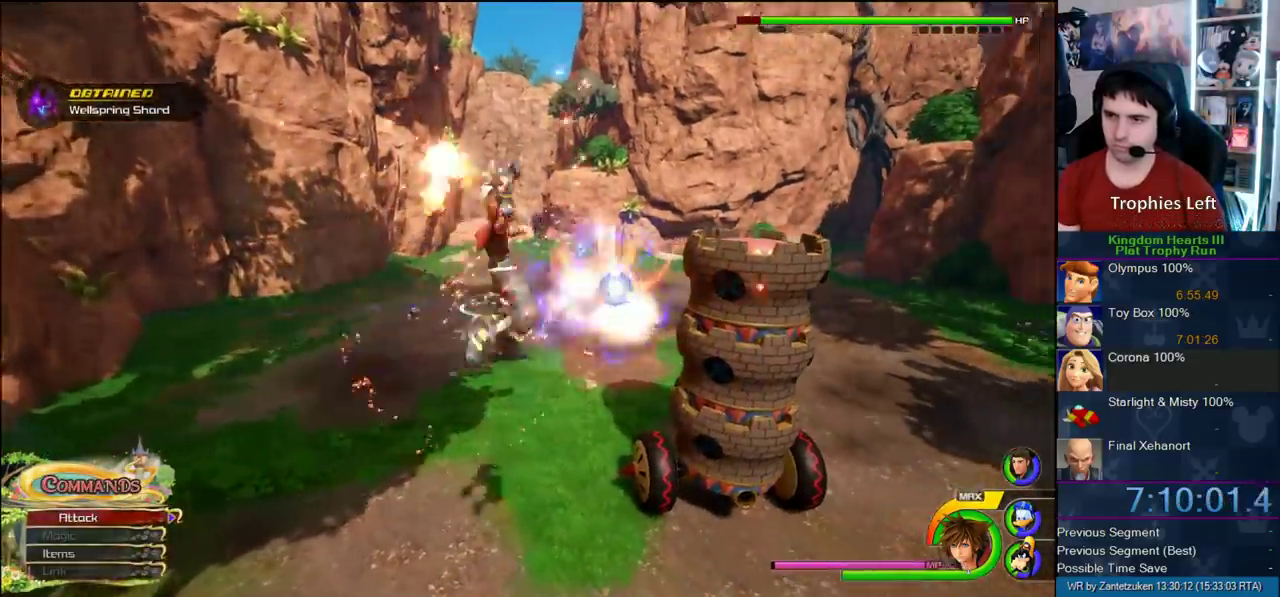
Gameplay with a controller (PlayStation layout); each line is a JSON object with the inputs held at the frame after it. "events" lists button and stick changes between this image and that frame as [ms after this image, input, new state], when the widget could be followed in between. Not read: L2 R1 R2.
{"buttons": [], "left_stick": "up", "right_stick": "center", "events": [[133, "left_stick", "up"]]}
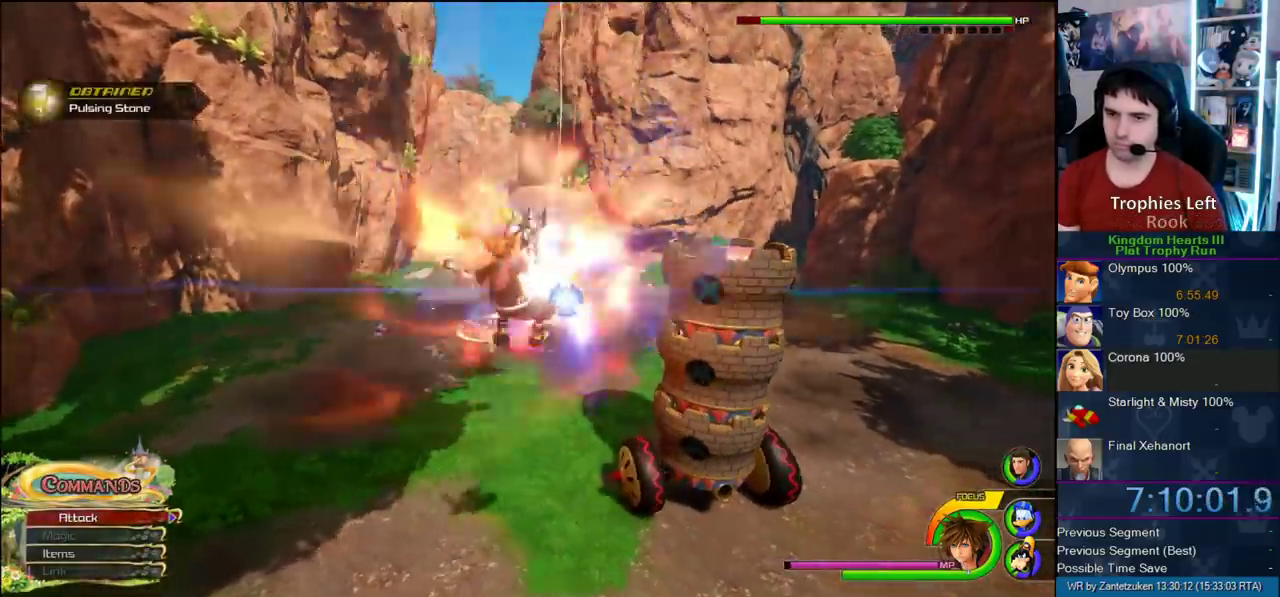
{"buttons": ["CIRCLE"], "left_stick": "up", "right_stick": "center", "events": [[417, "CIRCLE", "down"]]}
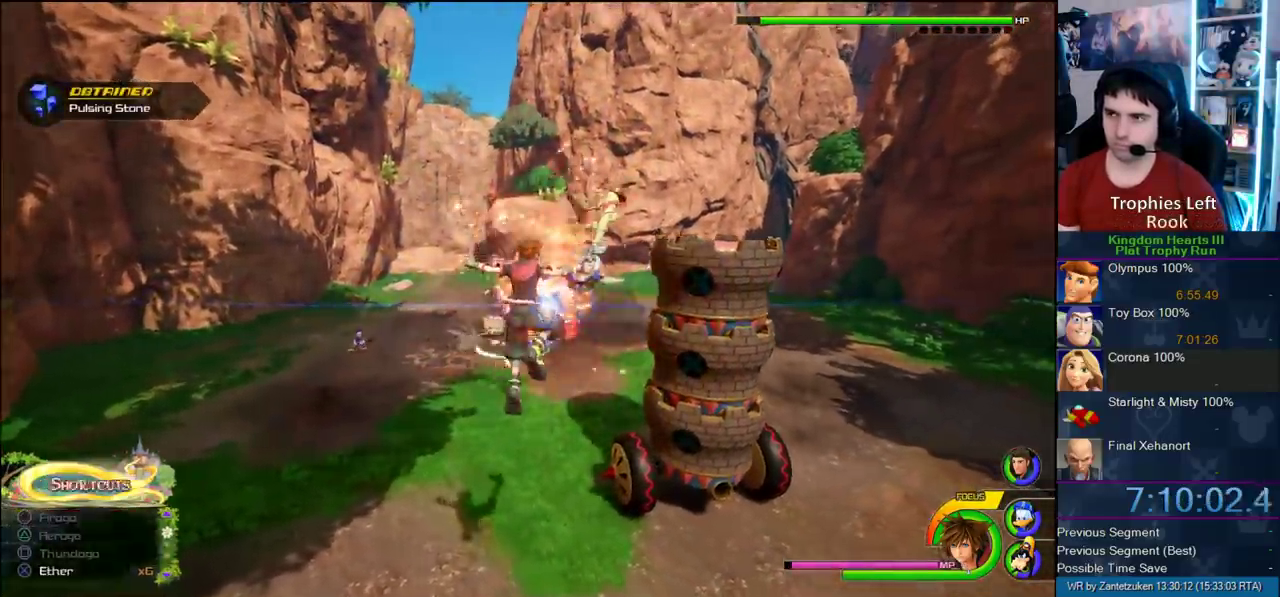
{"buttons": [], "left_stick": "up", "right_stick": "center", "events": [[17, "CIRCLE", "up"], [83, "CIRCLE", "down"], [183, "CIRCLE", "up"]]}
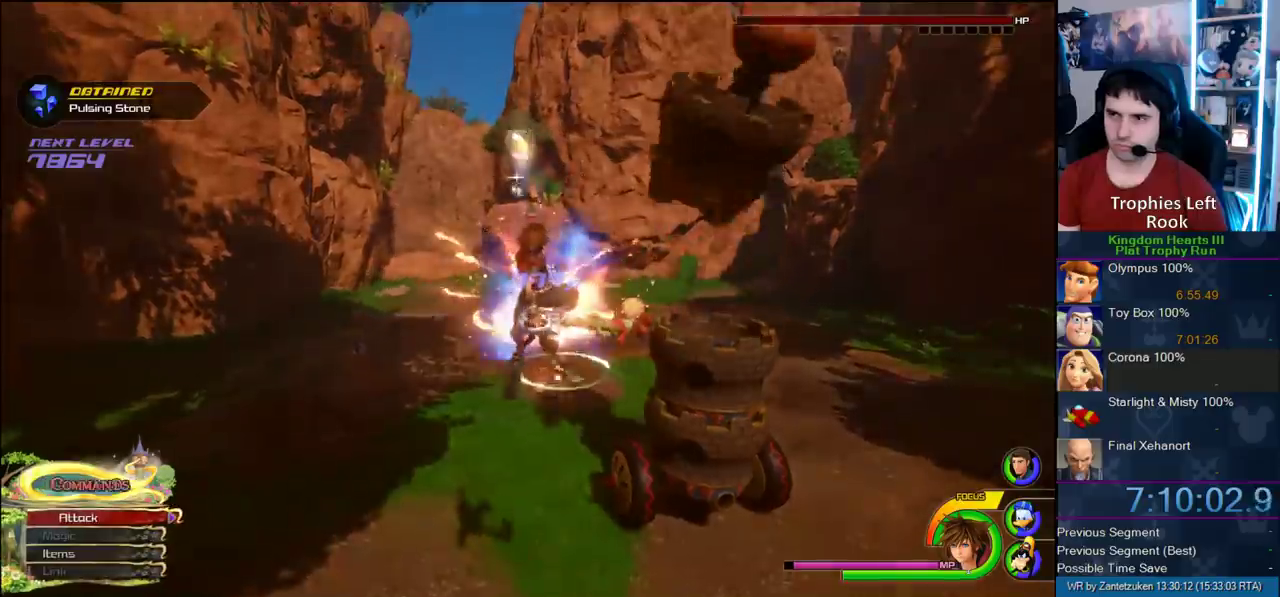
{"buttons": ["SQUARE"], "left_stick": "up", "right_stick": "center", "events": [[200, "SQUARE", "down"], [300, "SQUARE", "up"], [383, "SQUARE", "down"]]}
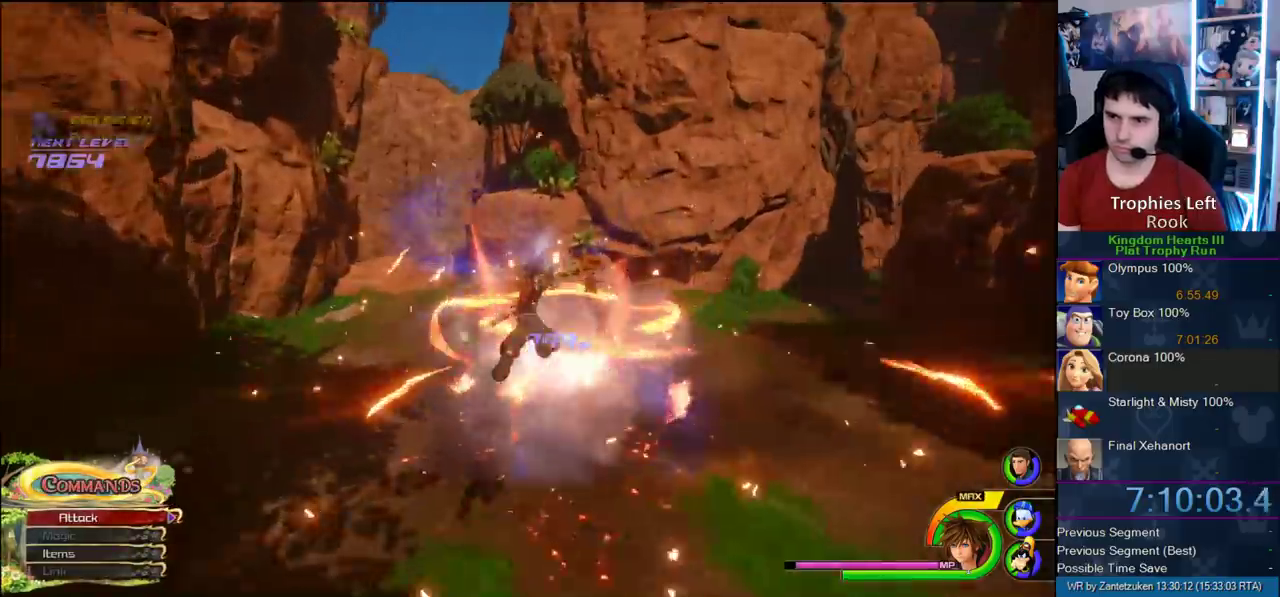
{"buttons": [], "left_stick": "left", "right_stick": "center"}
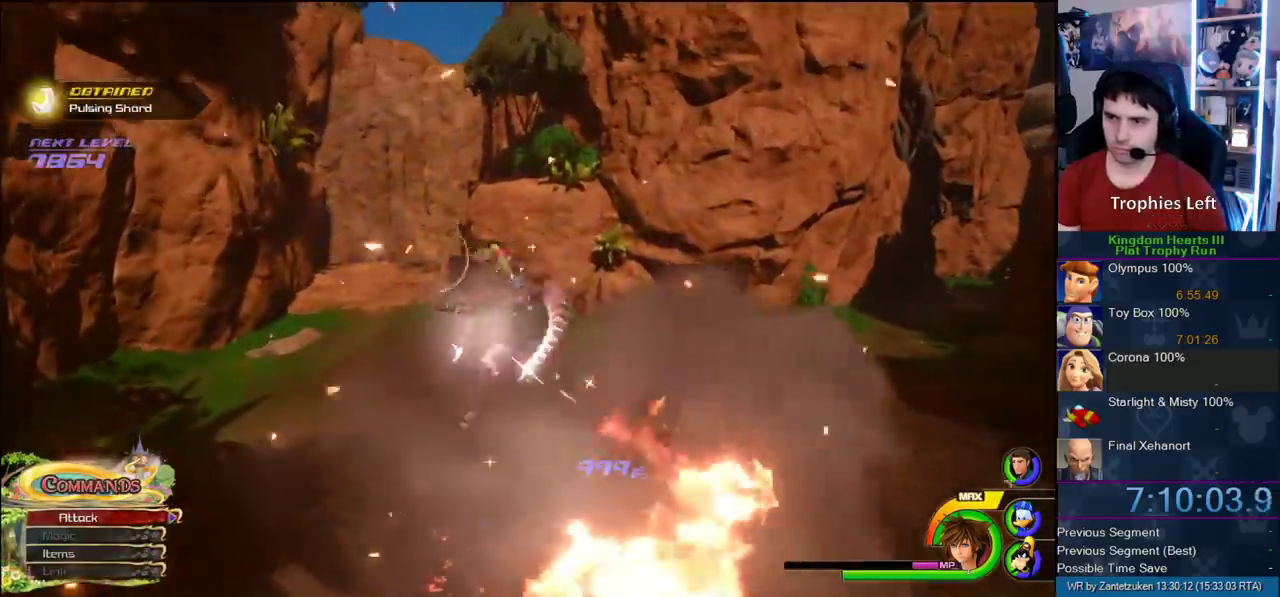
{"buttons": [], "left_stick": "center", "right_stick": "center"}
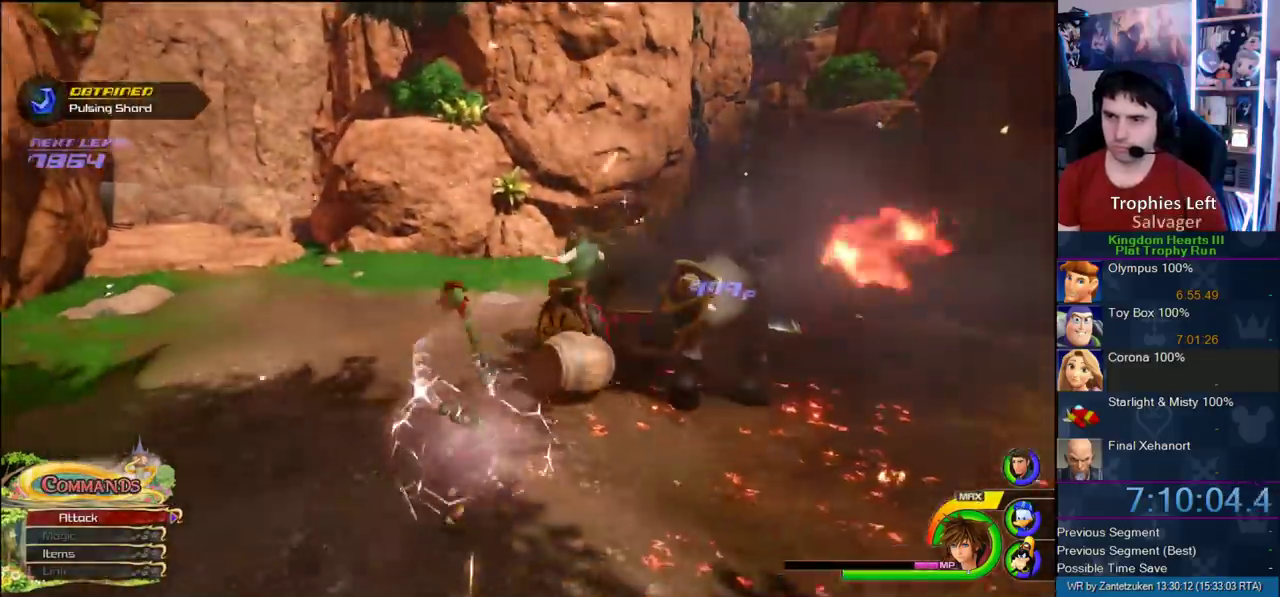
{"buttons": [], "left_stick": "center", "right_stick": "center", "events": [[50, "right_stick", "right"], [183, "right_stick", "center"]]}
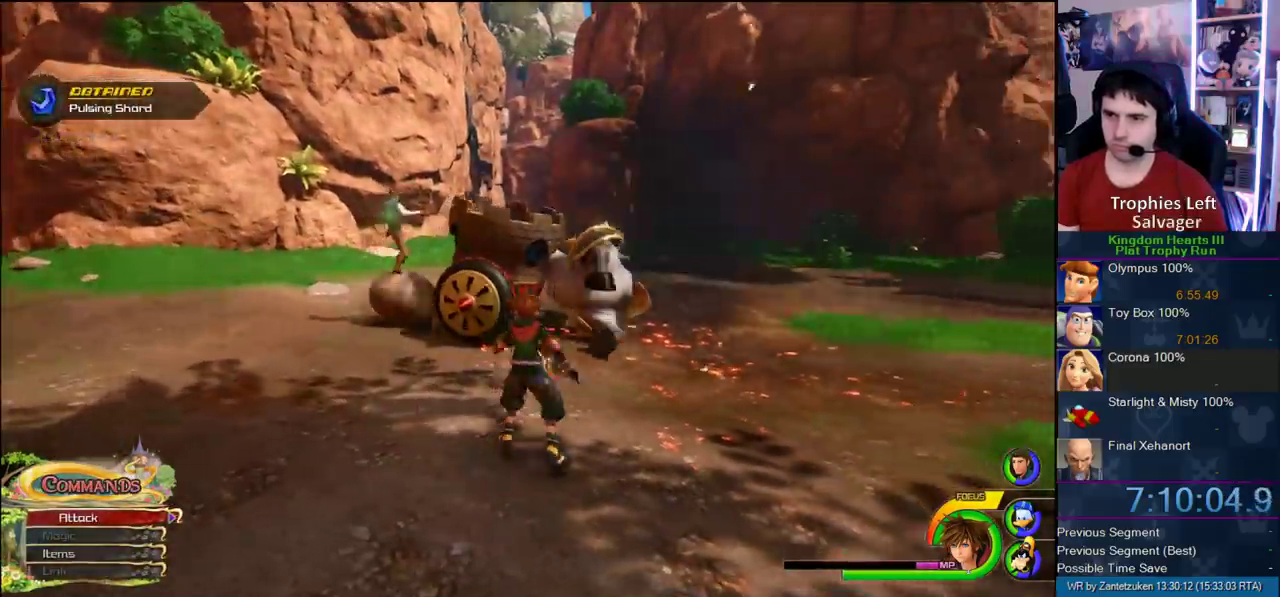
{"buttons": [], "left_stick": "center", "right_stick": "center", "events": []}
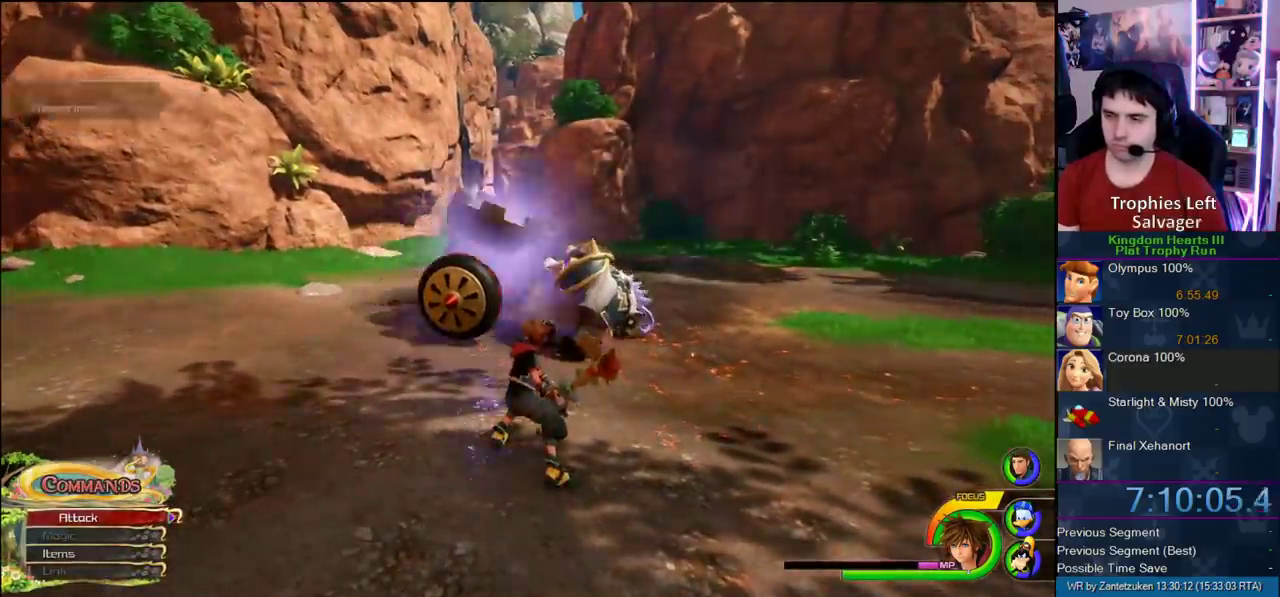
{"buttons": [], "left_stick": "right", "right_stick": "right"}
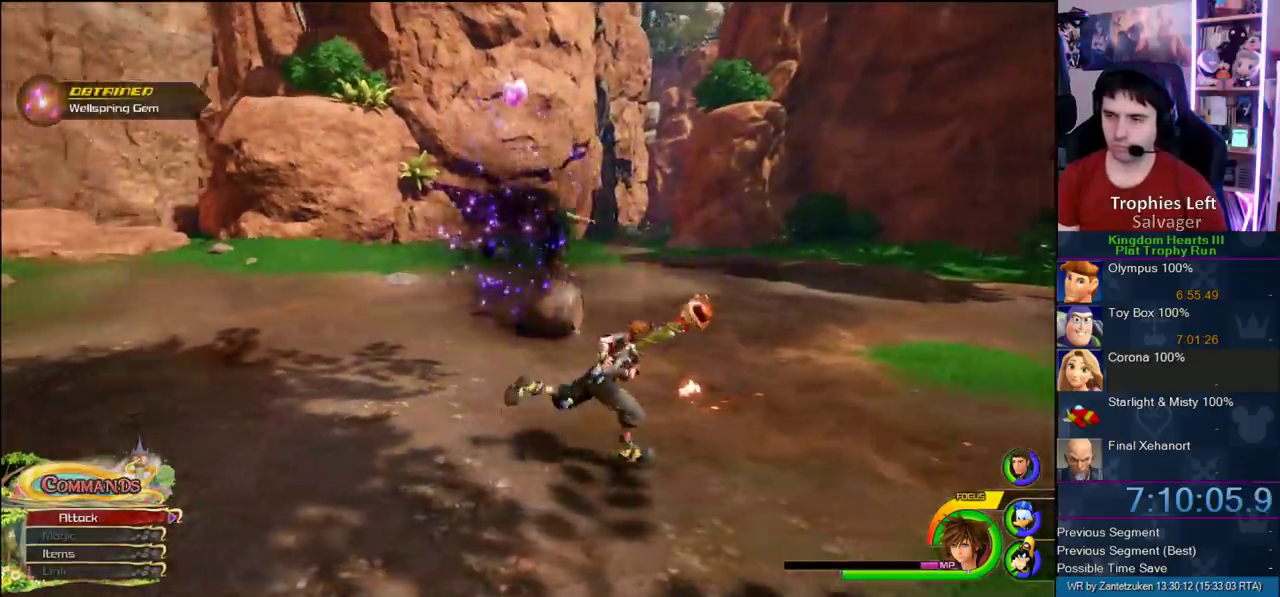
{"buttons": [], "left_stick": "down", "right_stick": "right"}
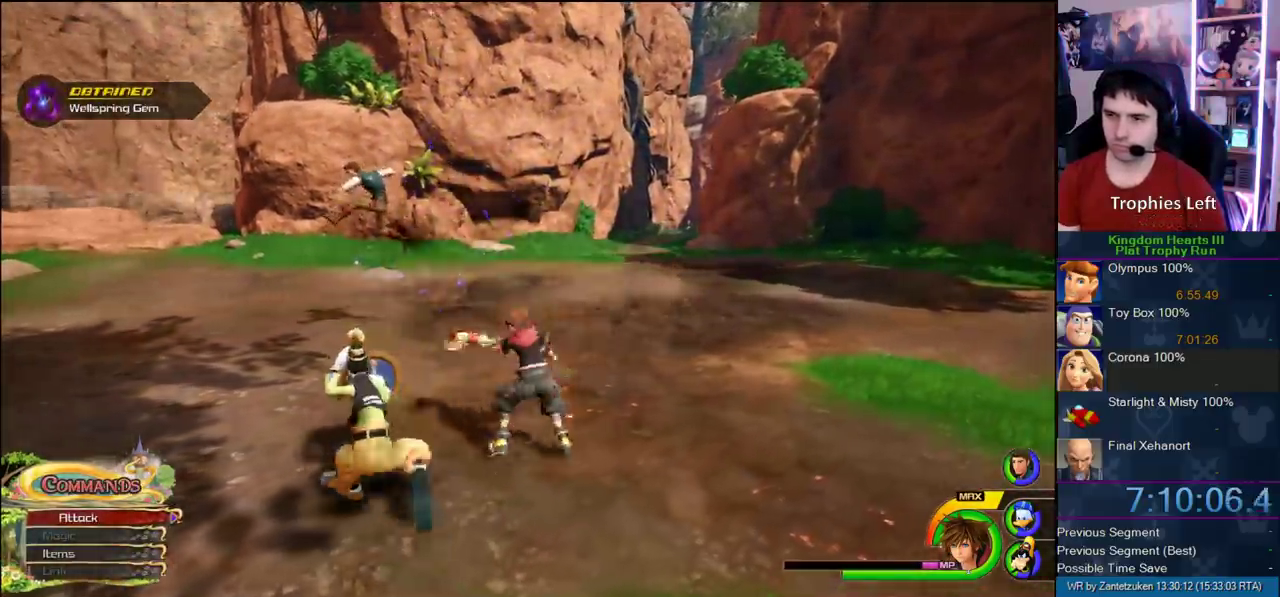
{"buttons": [], "left_stick": "center", "right_stick": "right", "events": [[117, "SQUARE", "down"], [200, "SQUARE", "up"], [283, "left_stick", "down-left"], [400, "left_stick", "down"], [467, "left_stick", "center"]]}
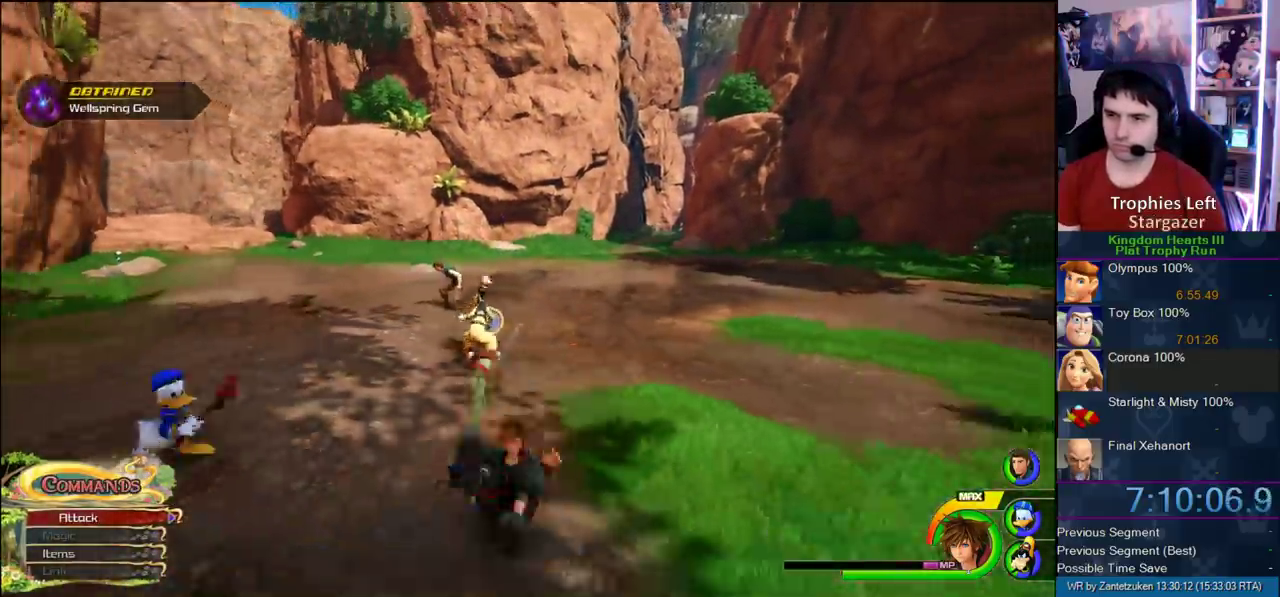
{"buttons": [], "left_stick": "center", "right_stick": "center"}
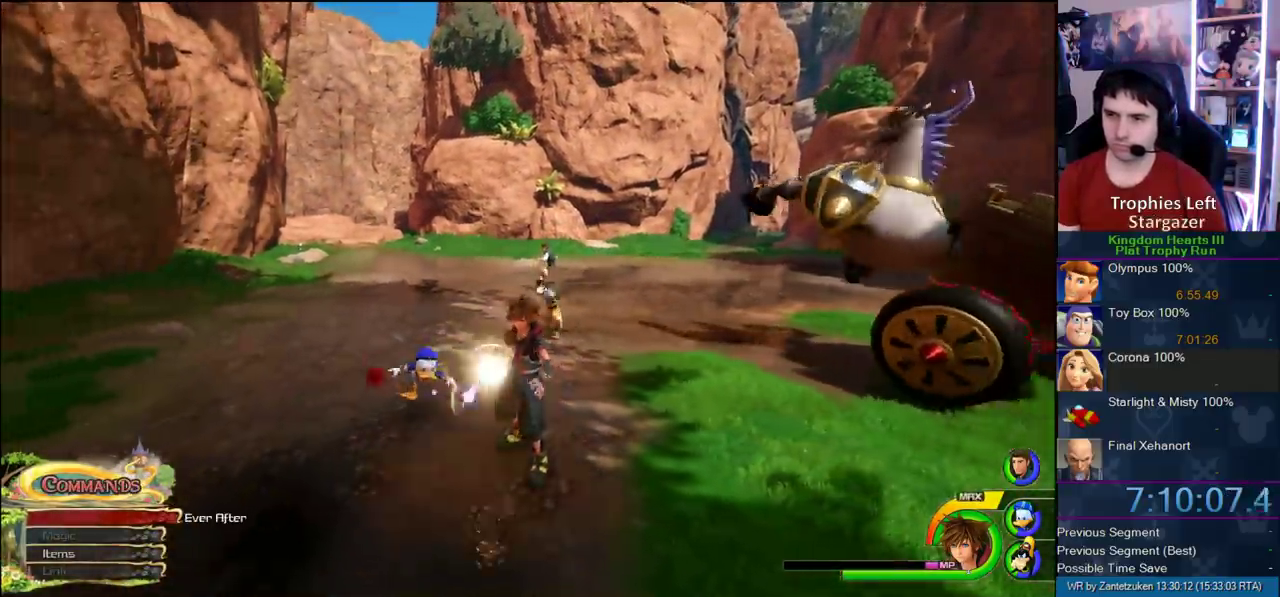
{"buttons": [], "left_stick": "center", "right_stick": "center"}
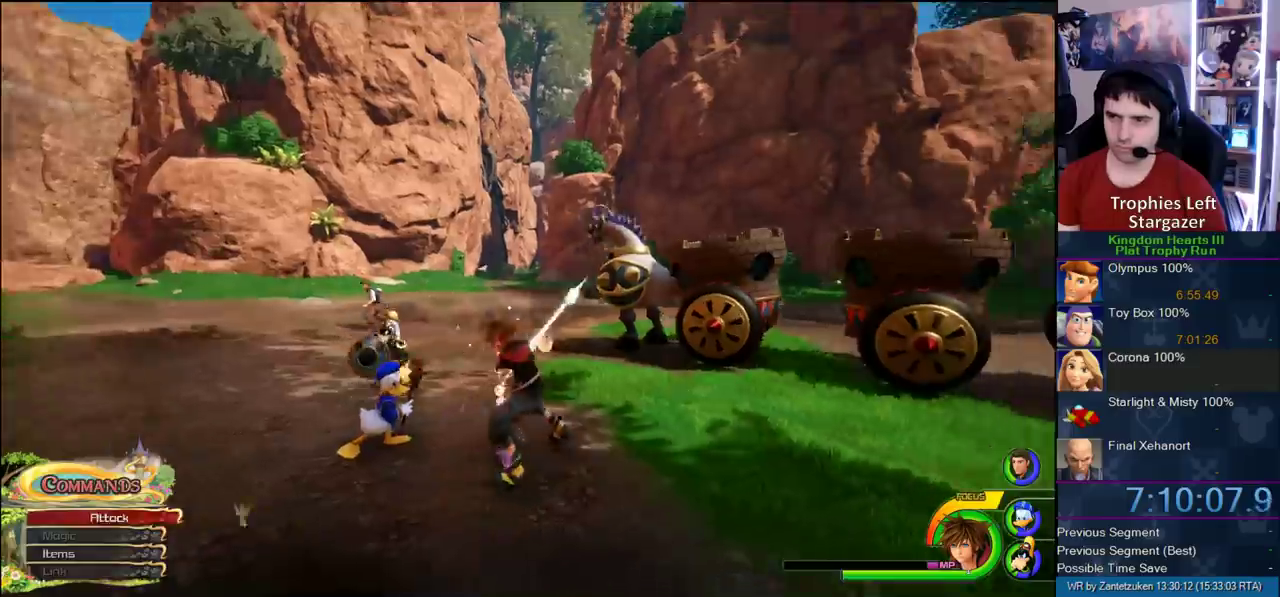
{"buttons": [], "left_stick": "center", "right_stick": "center", "events": [[183, "left_stick", "up-right"], [233, "left_stick", "left"], [333, "left_stick", "center"]]}
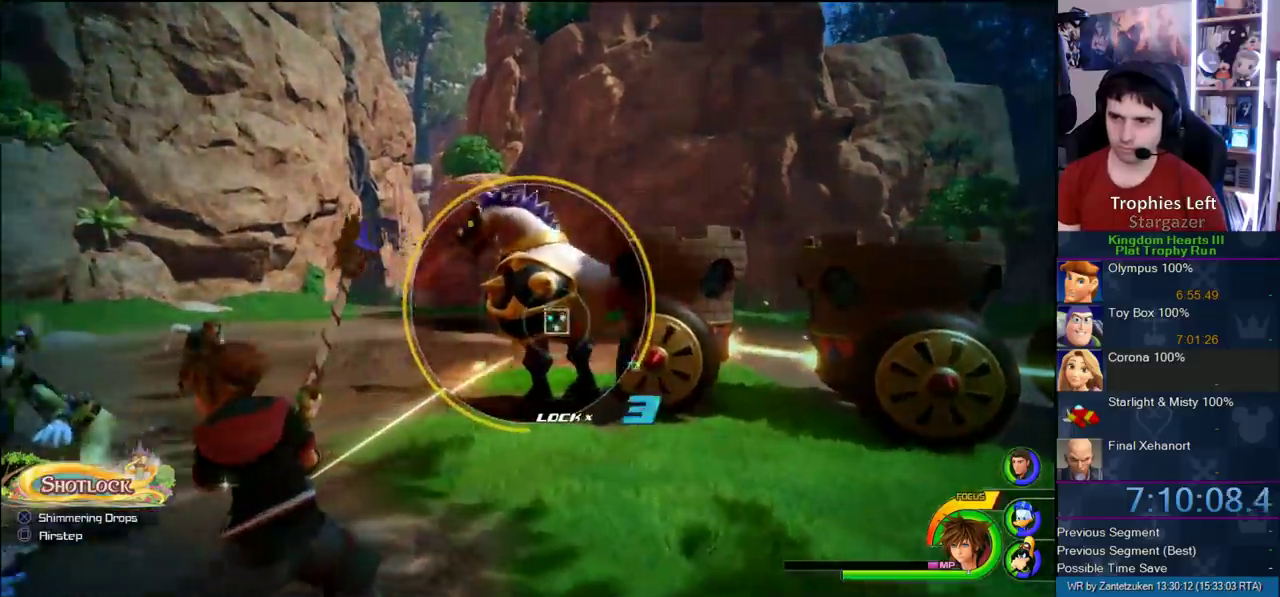
{"buttons": [], "left_stick": "center", "right_stick": "center", "events": [[217, "left_stick", "up-left"], [267, "left_stick", "center"]]}
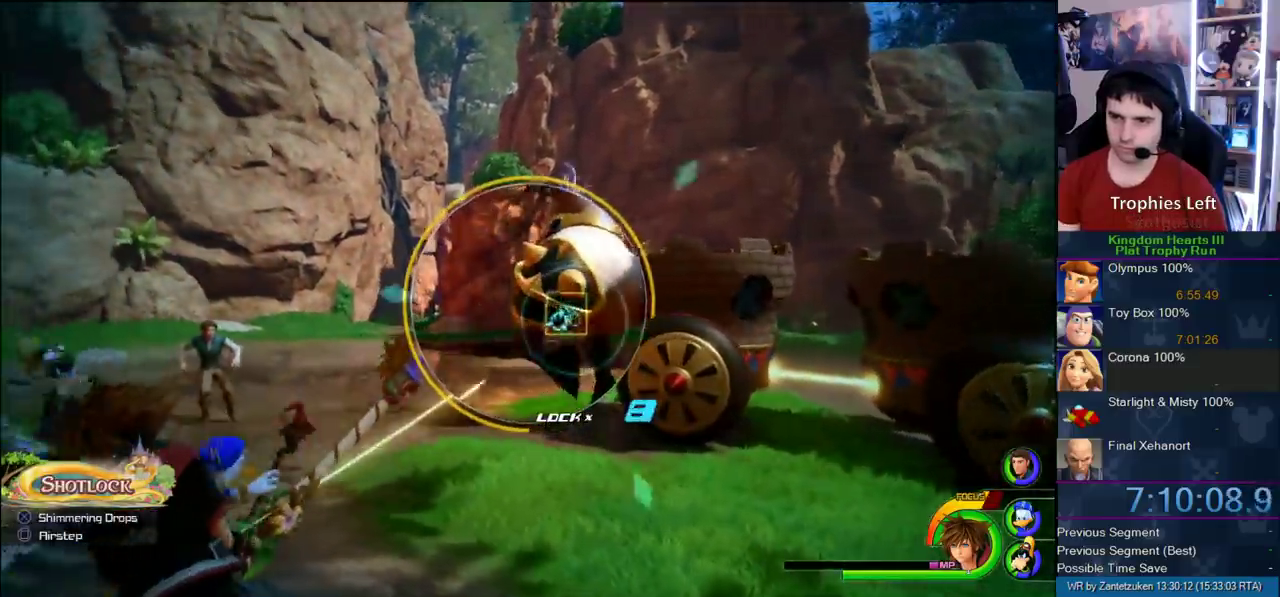
{"buttons": [], "left_stick": "up-left", "right_stick": "center", "events": [[483, "left_stick", "up-left"]]}
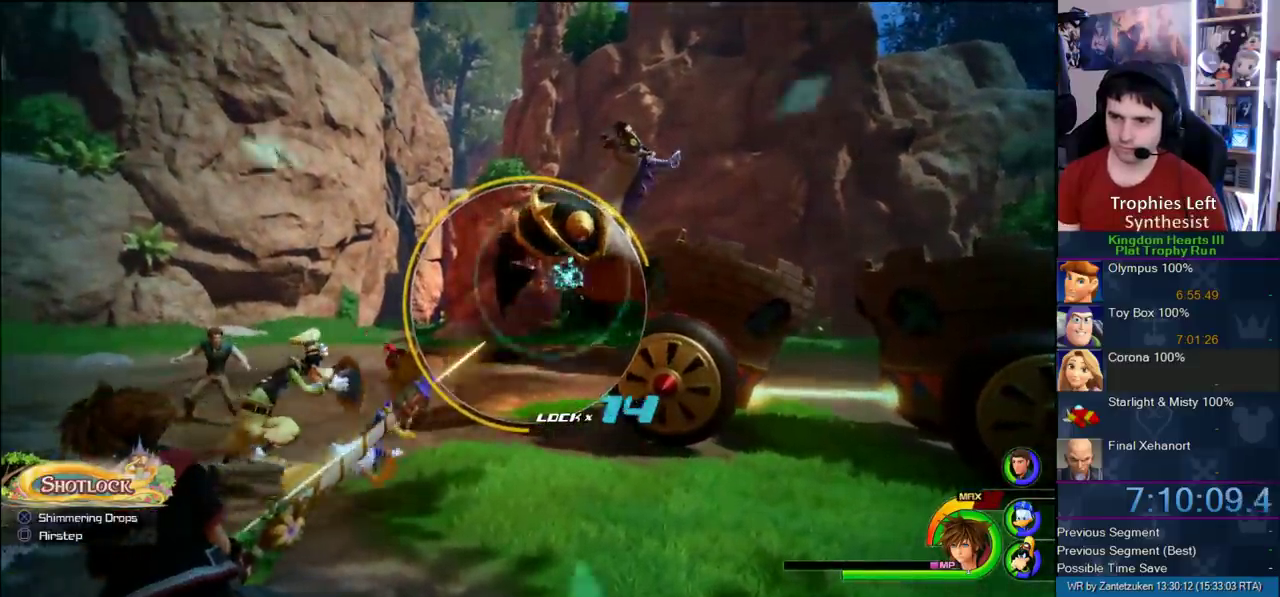
{"buttons": [], "left_stick": "center", "right_stick": "center", "events": [[67, "left_stick", "center"]]}
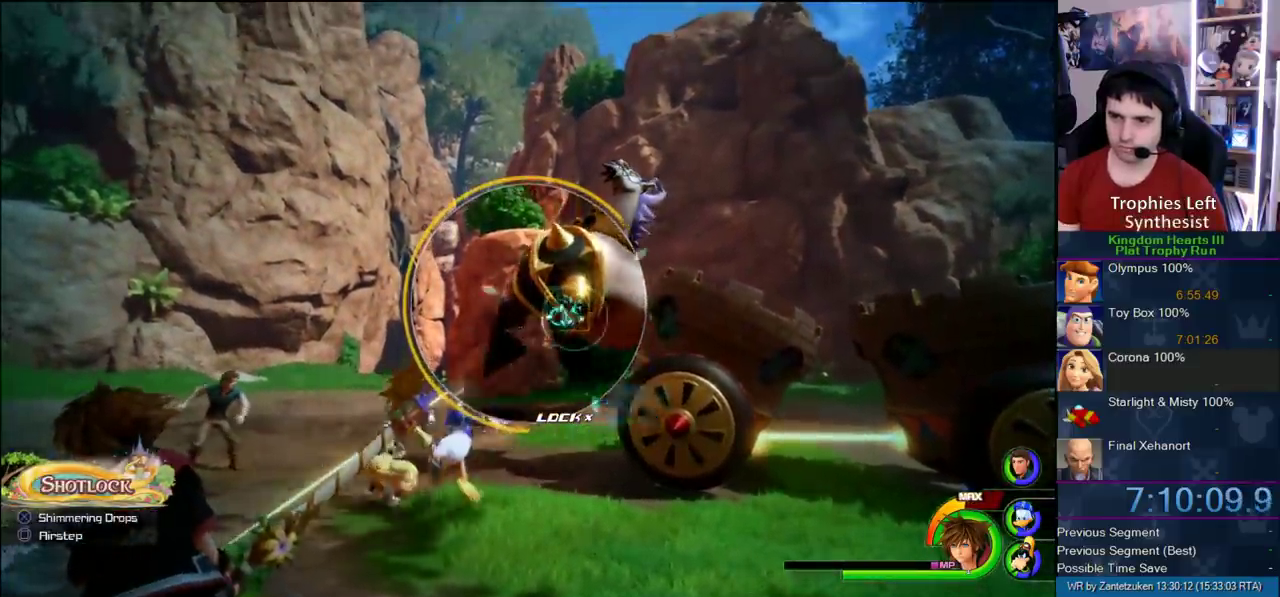
{"buttons": [], "left_stick": "center", "right_stick": "center", "events": []}
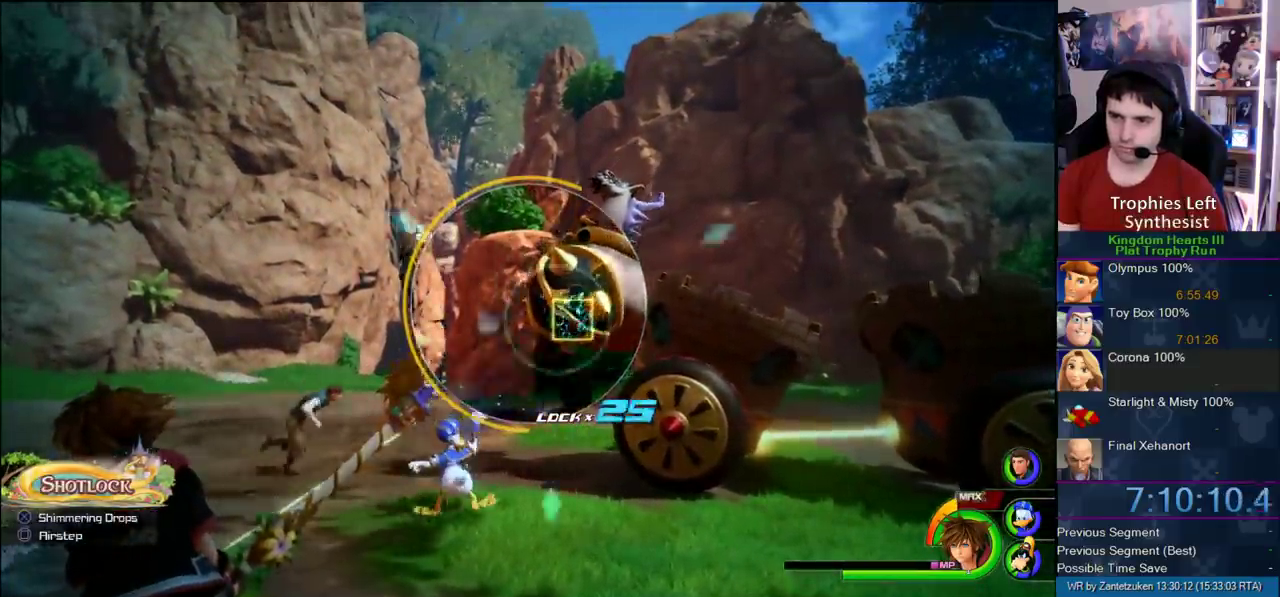
{"buttons": ["CIRCLE"], "left_stick": "center", "right_stick": "center", "events": [[183, "left_stick", "left"], [250, "left_stick", "down"], [333, "CIRCLE", "down"], [333, "left_stick", "center"]]}
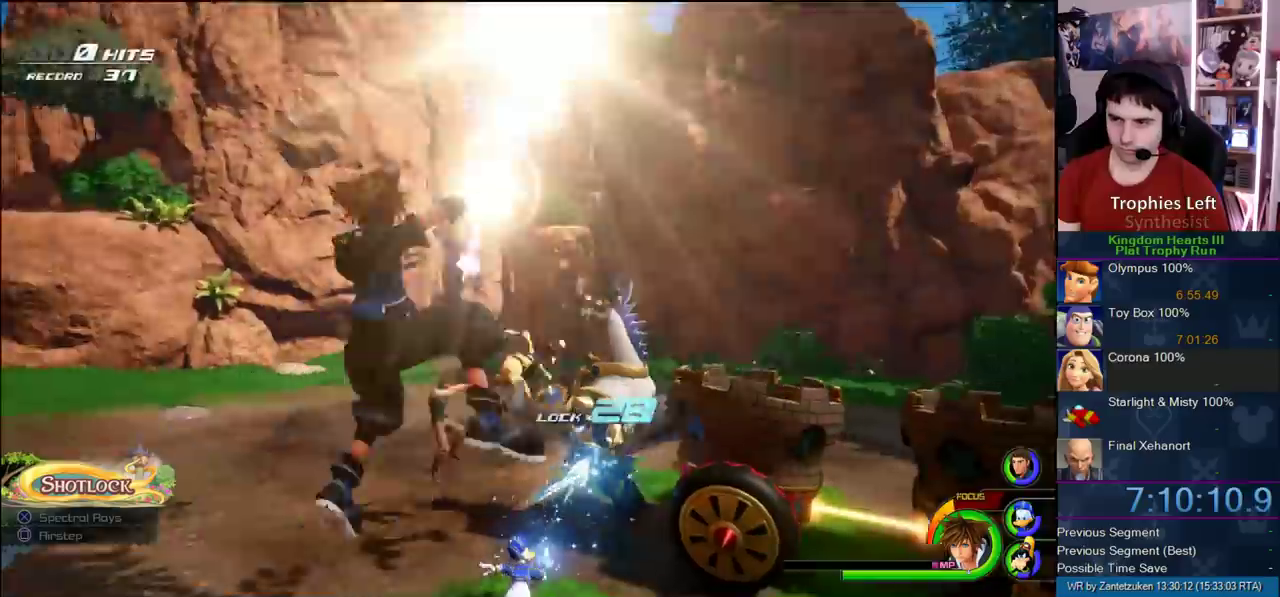
{"buttons": [], "left_stick": "center", "right_stick": "center", "events": [[183, "CIRCLE", "up"]]}
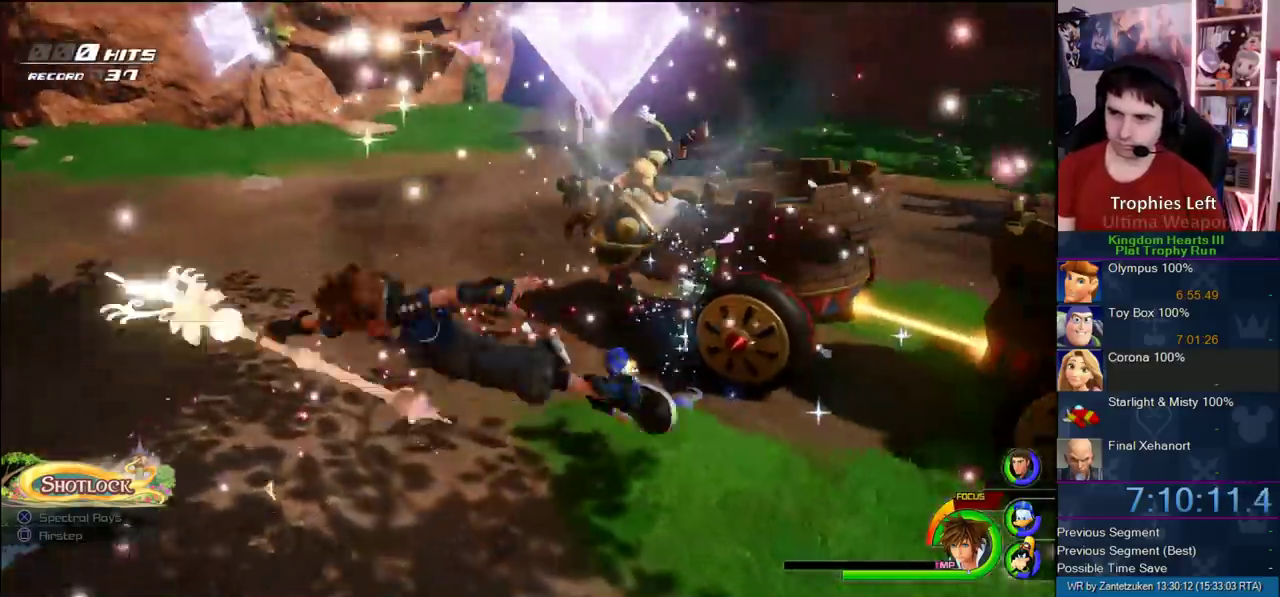
{"buttons": [], "left_stick": "center", "right_stick": "center", "events": []}
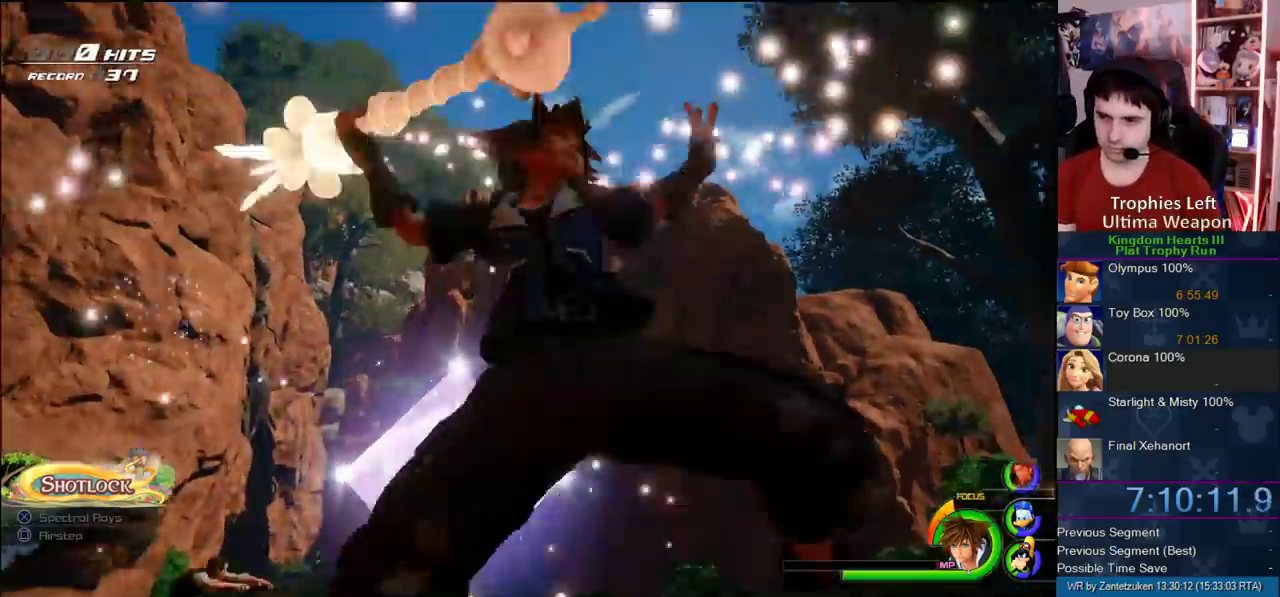
{"buttons": [], "left_stick": "center", "right_stick": "center", "events": []}